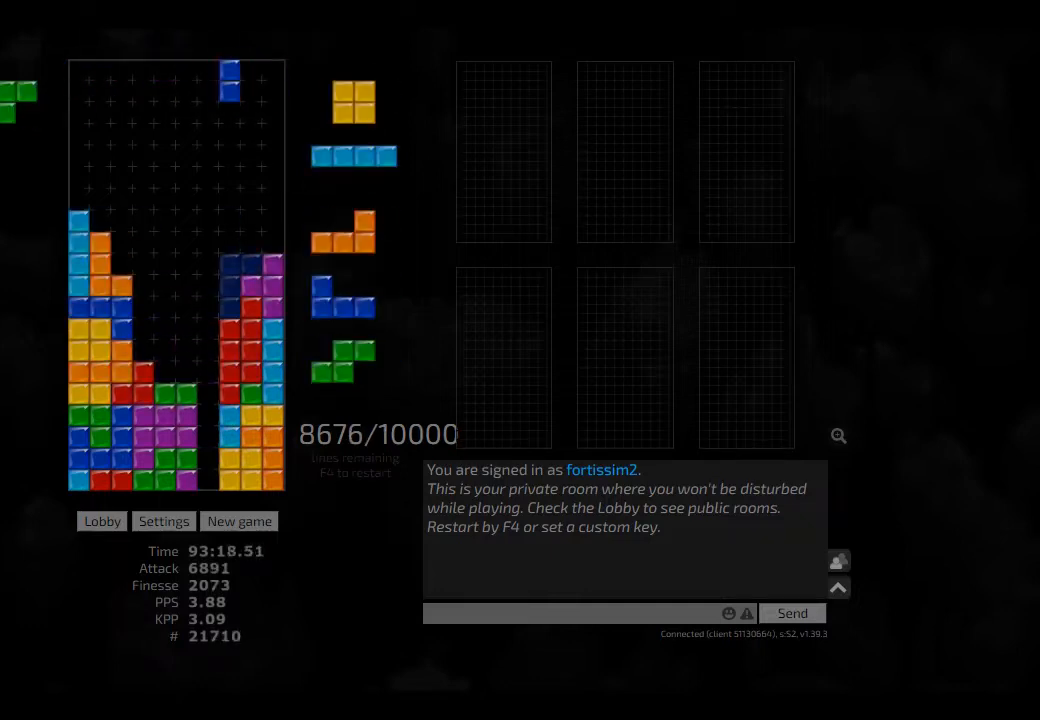
Gameplay with keyboard; each line is a JSON object with the keys held at the frame after it. "events" lists presses ("down") and releases ("up") of "ccw", "cw", "hd", "hl", "left", "new", "right", "rst" and "sd" between this image and that frame as [ms after this image, input, new state], when the widget could be followed in between. No other keys are recorded. Mouse input is not recorded. Key names are as the overlay labels them; some are game actions (e.g. jump) rather than physical keys. Not read: other_keys.
{"keys": [], "events": [[42, "hd", "down"], [84, "hl", "down"], [125, "ccw", "down"], [167, "hd", "up"], [167, "hl", "up"], [209, "ccw", "up"], [250, "hd", "down"], [334, "right", "down"], [375, "hd", "up"], [375, "hl", "down"], [417, "hl", "up"], [459, "right", "up"]]}
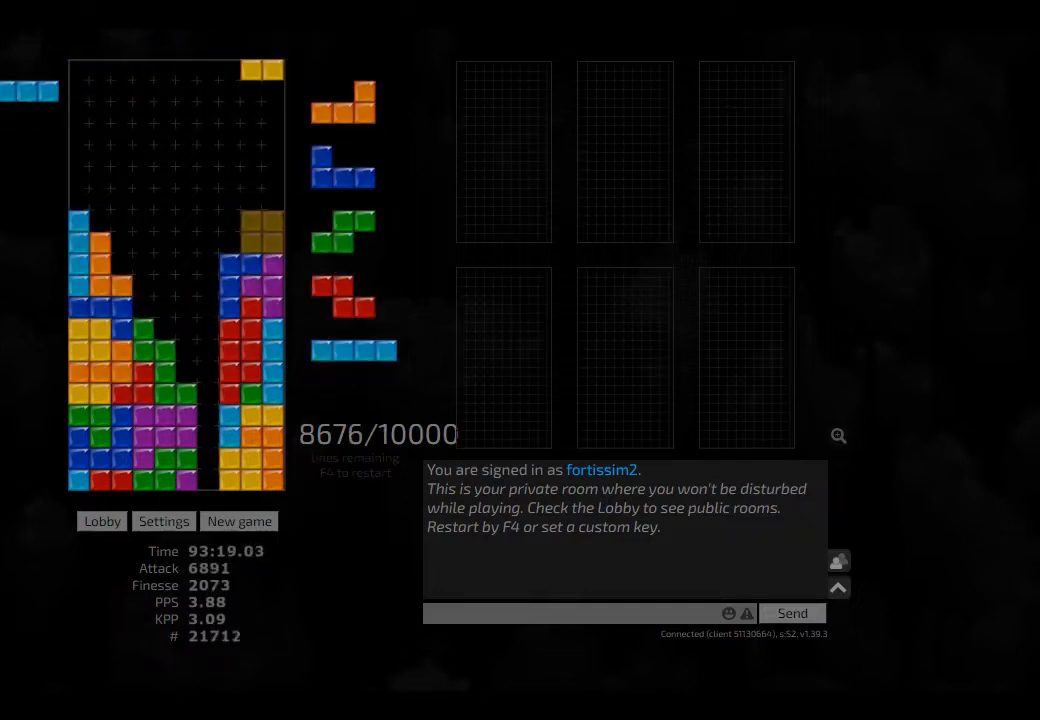
{"keys": ["hd"], "events": [[42, "hd", "down"], [84, "ccw", "down"], [84, "right", "down"], [125, "hd", "up"], [125, "right", "up"], [167, "ccw", "up"], [209, "hd", "down"], [250, "right", "down"], [292, "cw", "down"], [292, "hd", "up"], [375, "left", "down"], [417, "cw", "up"], [417, "left", "up"], [417, "right", "up"], [459, "hd", "down"]]}
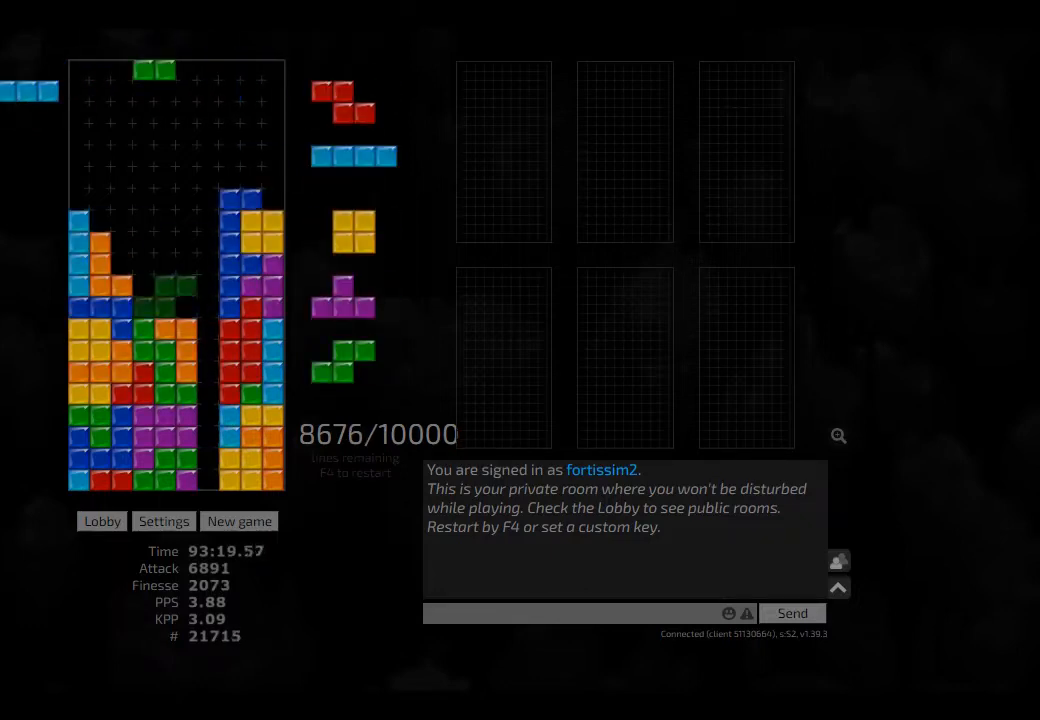
{"keys": ["cw", "hd", "hl", "right"], "events": [[84, "hd", "up"], [167, "ccw", "down"], [209, "left", "down"], [292, "ccw", "up"], [292, "left", "up"], [375, "hd", "down"], [417, "hl", "down"], [417, "right", "down"], [459, "cw", "down"]]}
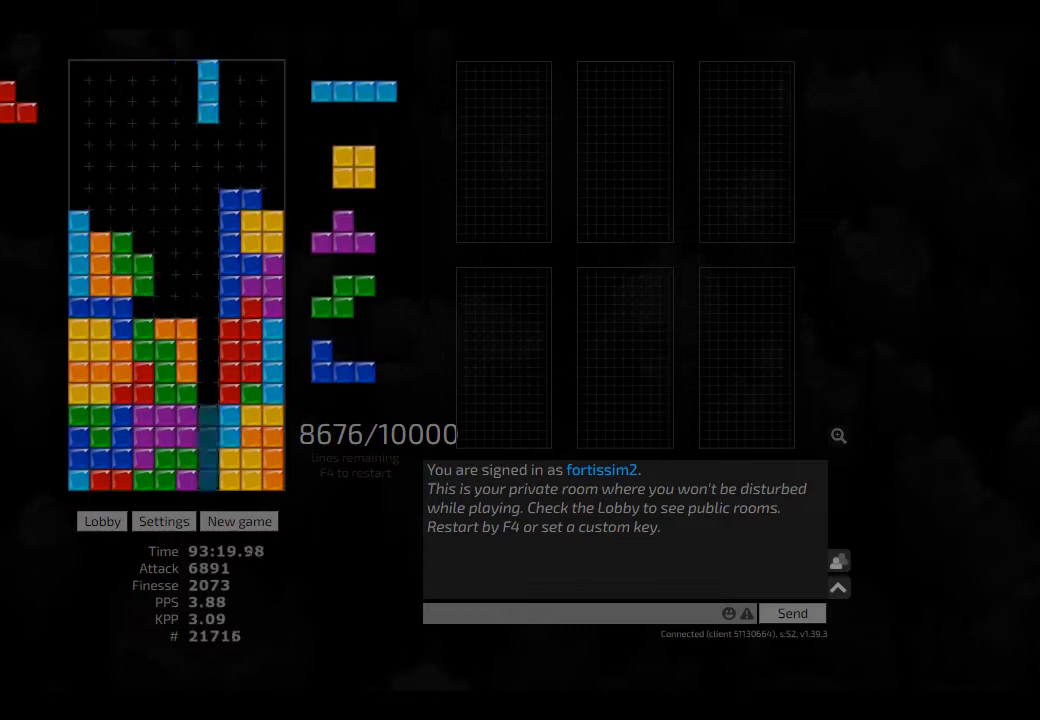
{"keys": [], "events": [[42, "cw", "up"], [42, "hd", "up"], [42, "hl", "up"], [42, "right", "up"], [84, "hd", "down"], [125, "left", "down"], [167, "hl", "down"], [250, "hd", "up"], [250, "hl", "up"], [292, "left", "up"], [375, "hd", "down"], [417, "right", "down"], [459, "hd", "up"], [459, "left", "down"], [500, "left", "up"], [500, "right", "up"]]}
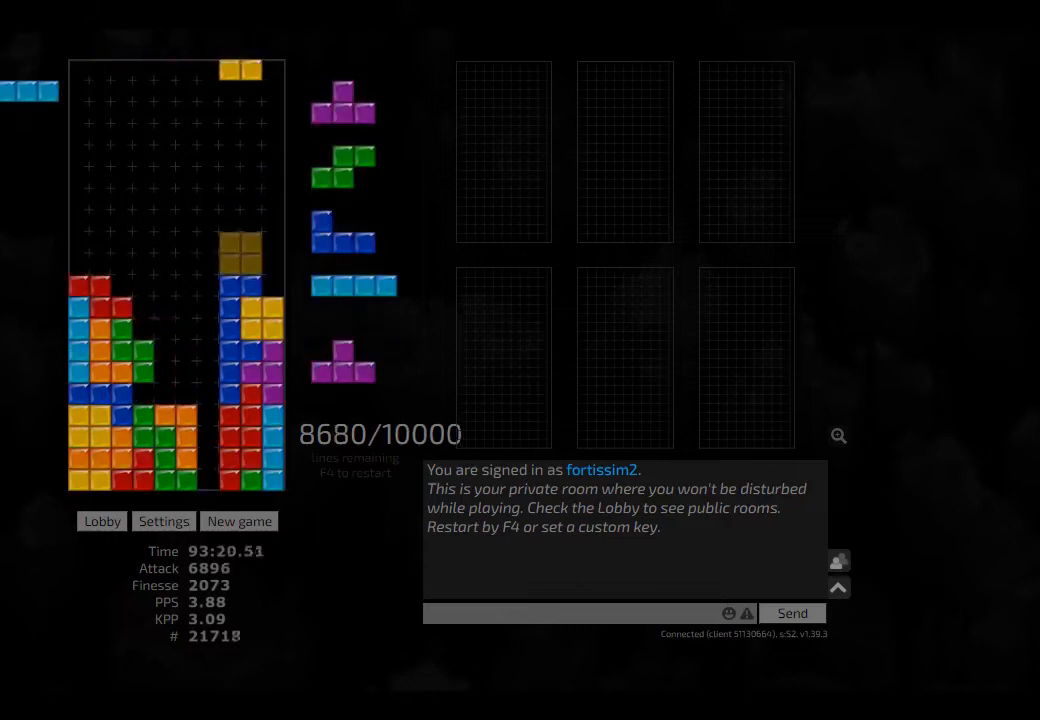
{"keys": ["ccw"], "events": [[84, "hd", "down"], [167, "hd", "up"], [209, "sd", "down"], [292, "left", "down"], [334, "sd", "up"], [375, "left", "up"], [417, "ccw", "down"], [417, "hd", "down"], [500, "hd", "up"]]}
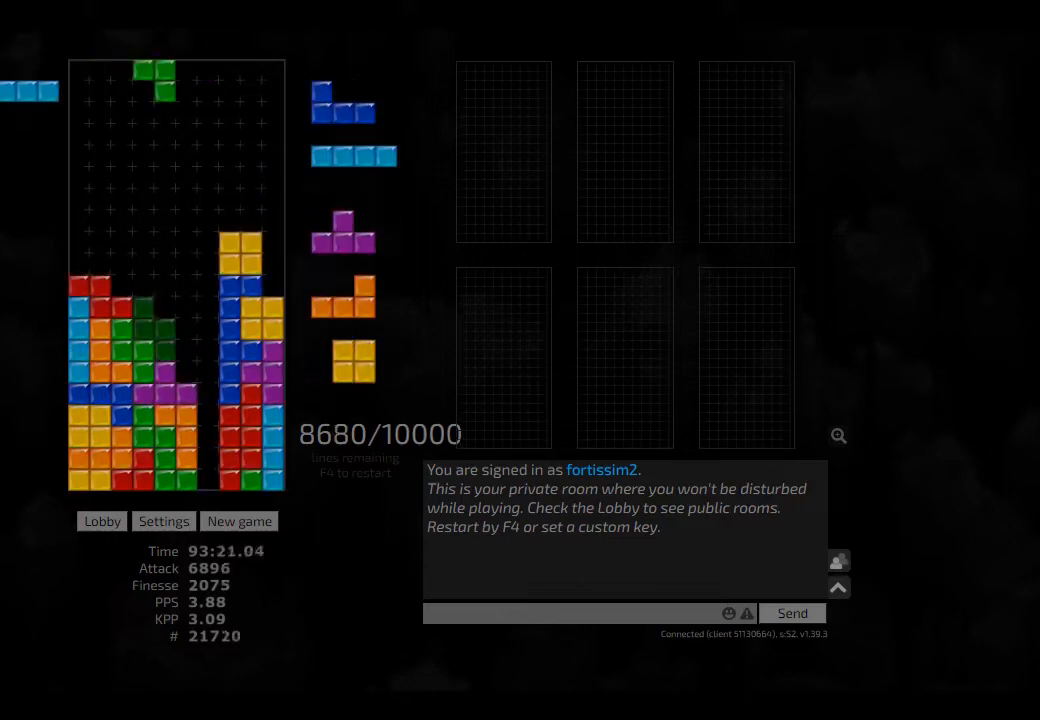
{"keys": ["hd"], "events": [[42, "ccw", "up"], [84, "hd", "down"], [209, "left", "down"], [250, "hd", "up"], [250, "left", "up"], [292, "hd", "down"], [334, "cw", "down"], [375, "cw", "up"], [375, "hd", "up"], [417, "hd", "down"]]}
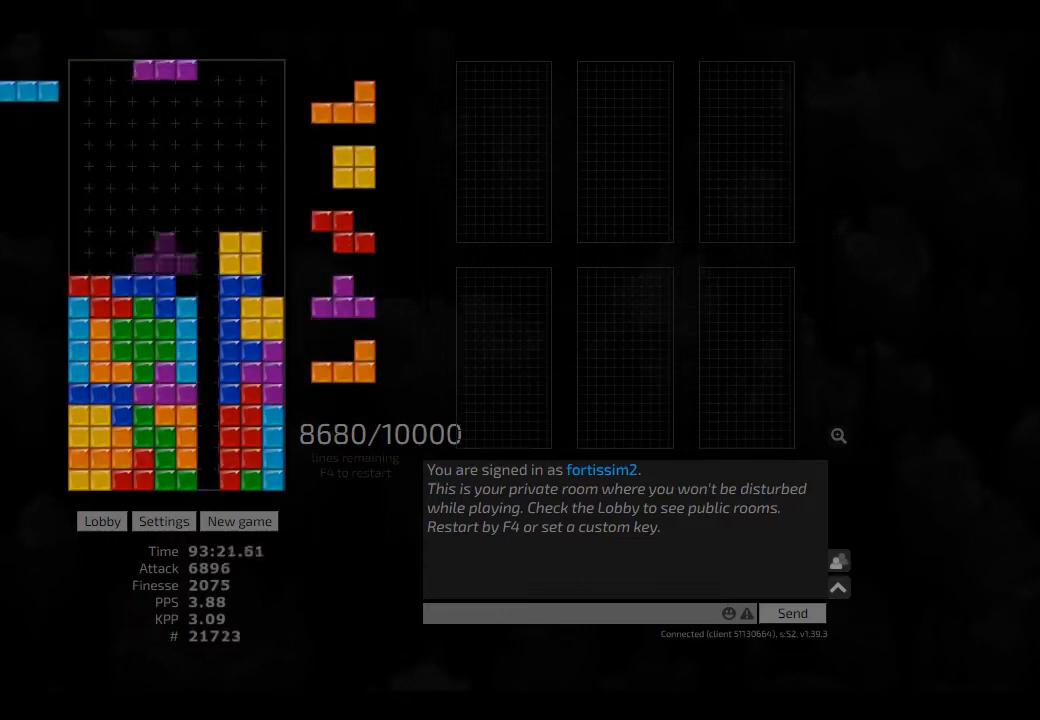
{"keys": ["cw", "right"], "events": [[84, "hd", "up"], [125, "hl", "down"], [209, "cw", "down"], [209, "right", "down"], [250, "hl", "up"], [334, "cw", "up"], [334, "right", "up"], [375, "hd", "down"], [417, "right", "down"], [459, "cw", "down"], [500, "hd", "up"]]}
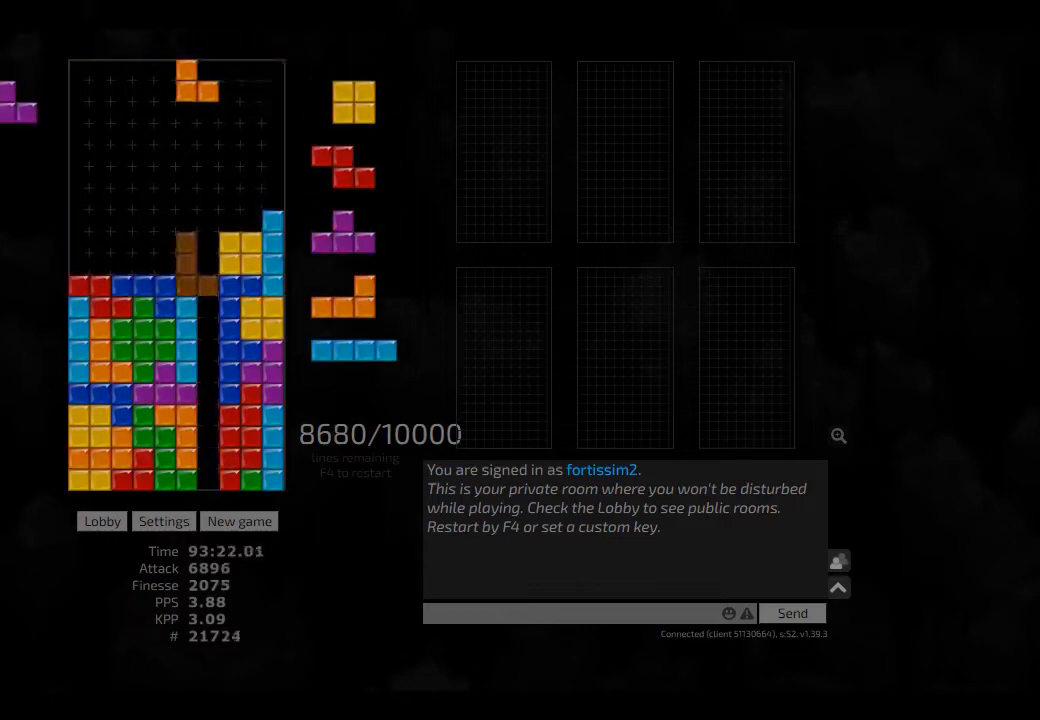
{"keys": ["hd"], "events": [[42, "cw", "up"], [42, "left", "down"], [42, "right", "up"], [84, "left", "up"], [125, "hd", "down"], [167, "hd", "up"], [167, "right", "down"], [292, "hd", "down"], [292, "right", "up"], [334, "hl", "down"], [417, "ccw", "down"], [417, "right", "down"], [459, "ccw", "up"], [459, "hl", "up"], [459, "right", "up"]]}
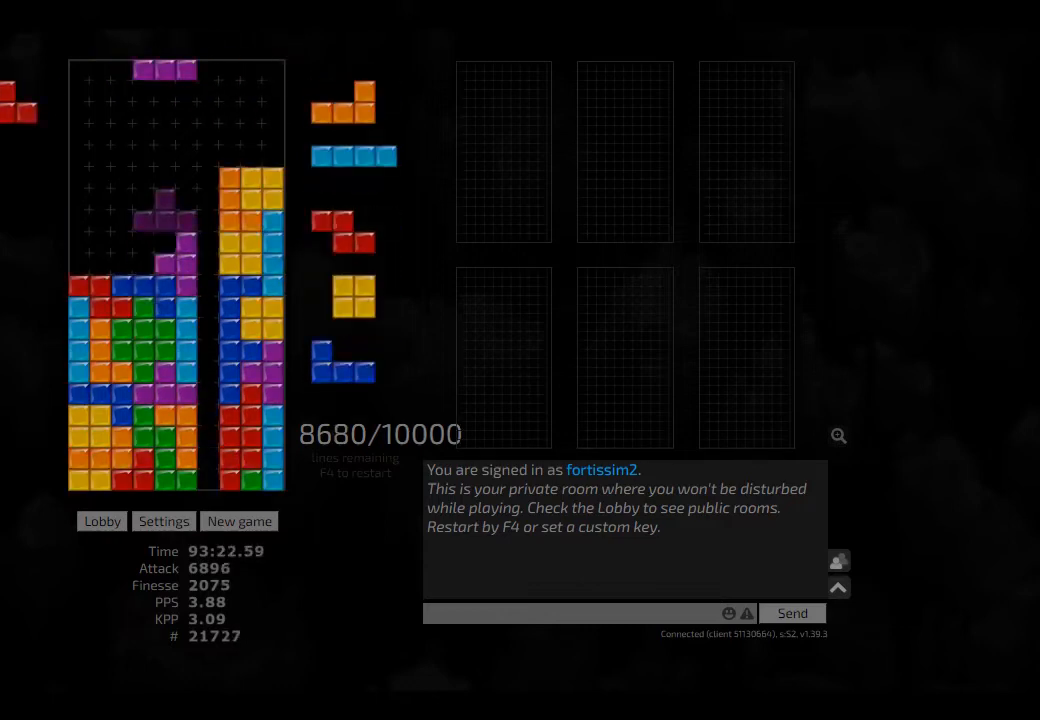
{"keys": ["hd"], "events": [[42, "left", "down"], [167, "hd", "up"], [209, "left", "up"], [250, "hd", "down"], [292, "hl", "down"], [334, "cw", "down"], [334, "left", "down"], [375, "hd", "up"], [375, "hl", "up"], [459, "cw", "up"], [459, "hd", "down"], [459, "left", "up"]]}
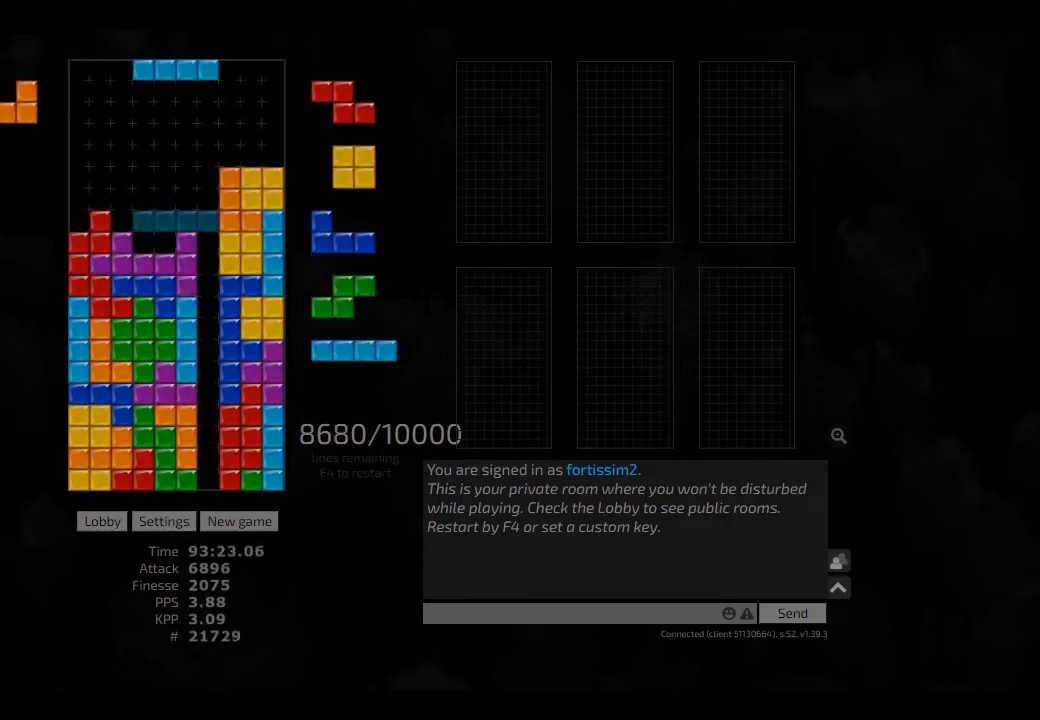
{"keys": ["hd"], "events": [[42, "hl", "down"], [84, "hd", "up"], [167, "hl", "up"], [209, "right", "down"], [292, "right", "up"], [375, "hd", "down"], [417, "hd", "up"], [417, "left", "down"], [459, "left", "up"], [500, "hd", "down"]]}
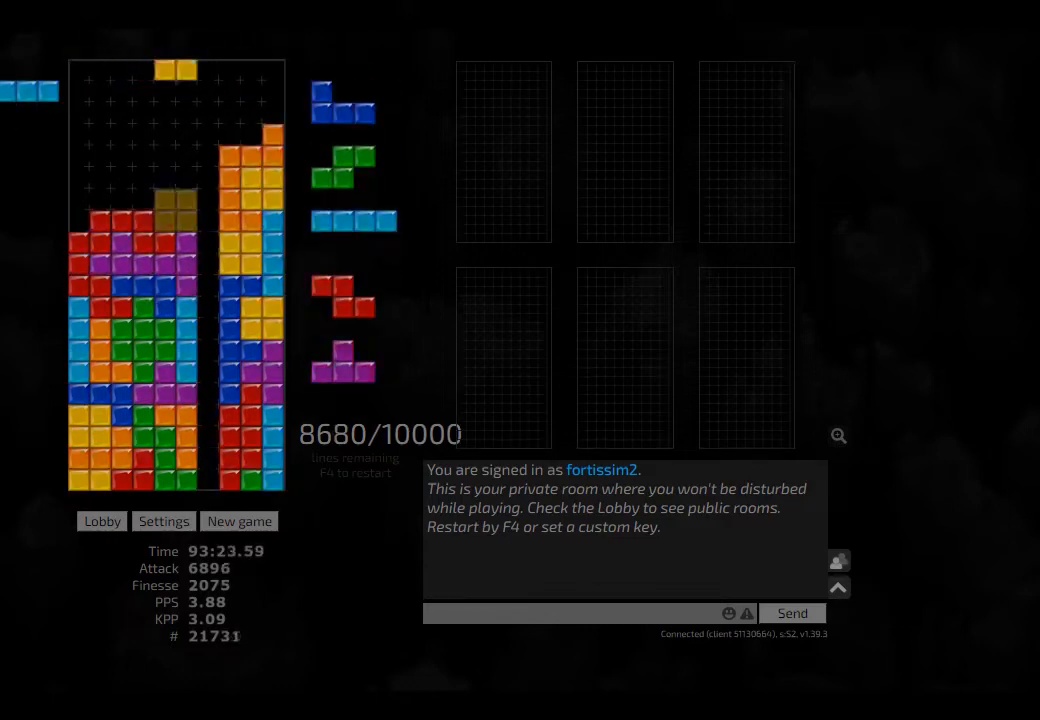
{"keys": ["hd", "right"], "events": [[84, "hd", "up"], [167, "hd", "down"], [250, "hl", "down"], [292, "hd", "up"], [292, "right", "down"], [334, "cw", "down"], [375, "cw", "up"], [375, "hl", "up"], [417, "hd", "down"], [417, "right", "up"], [500, "right", "down"]]}
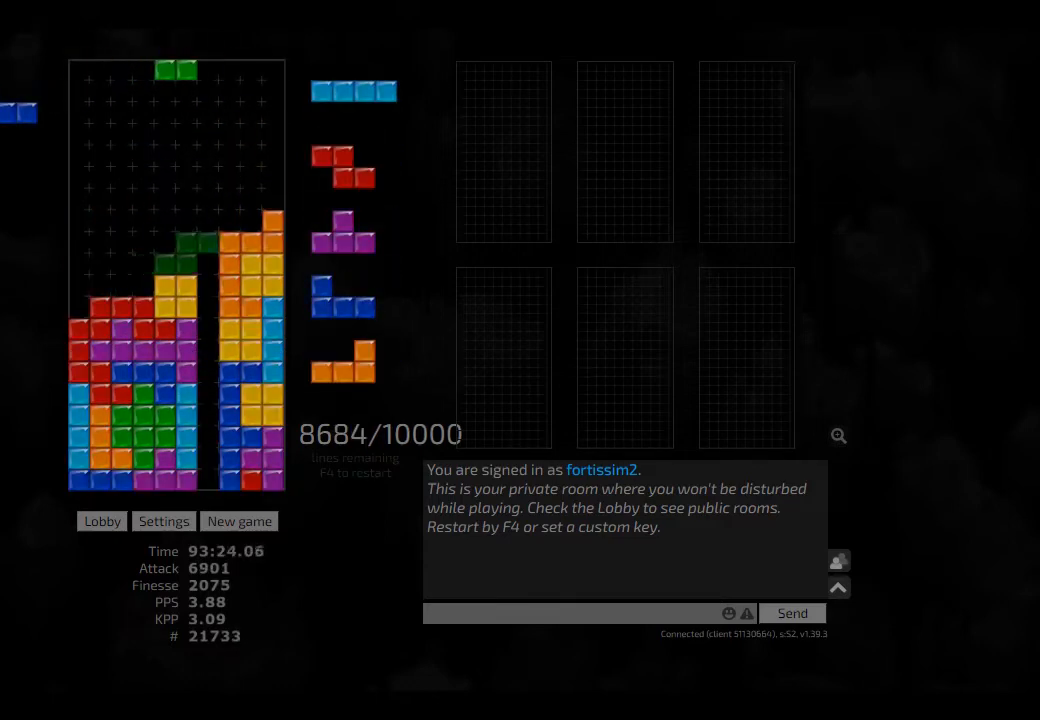
{"keys": ["ccw"], "events": [[42, "hd", "up"], [125, "right", "up"], [167, "hd", "down"], [209, "hl", "down"], [250, "left", "down"], [292, "hd", "up"], [334, "hl", "up"], [417, "left", "up"], [417, "right", "down"], [459, "right", "up"], [500, "ccw", "down"]]}
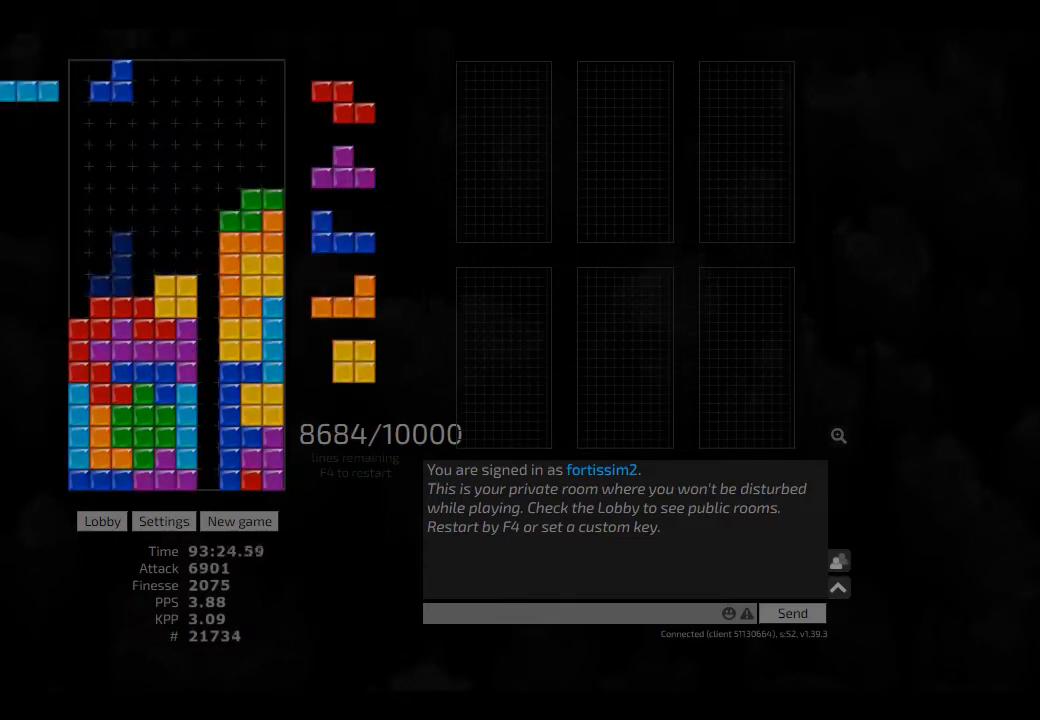
{"keys": ["ccw", "hd"], "events": [[84, "ccw", "up"], [84, "right", "down"], [125, "right", "up"], [209, "hd", "down"], [250, "cw", "down"], [250, "left", "down"], [292, "hd", "up"], [334, "cw", "up"], [375, "left", "up"], [417, "hd", "down"], [500, "ccw", "down"]]}
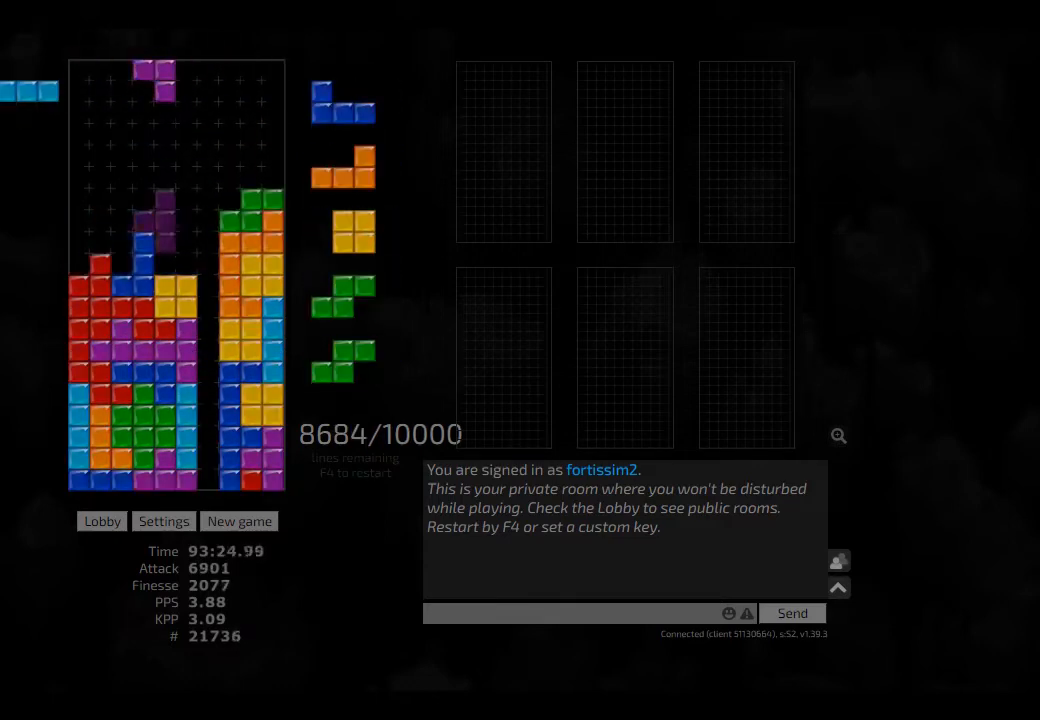
{"keys": ["cw", "left"], "events": [[42, "hd", "up"], [42, "left", "down"], [125, "ccw", "up"], [125, "left", "up"], [125, "right", "down"], [167, "right", "up"], [250, "hd", "down"], [250, "left", "down"], [292, "cw", "down"], [292, "hd", "up"], [417, "cw", "up"], [459, "hd", "down"], [500, "cw", "down"], [500, "hd", "up"]]}
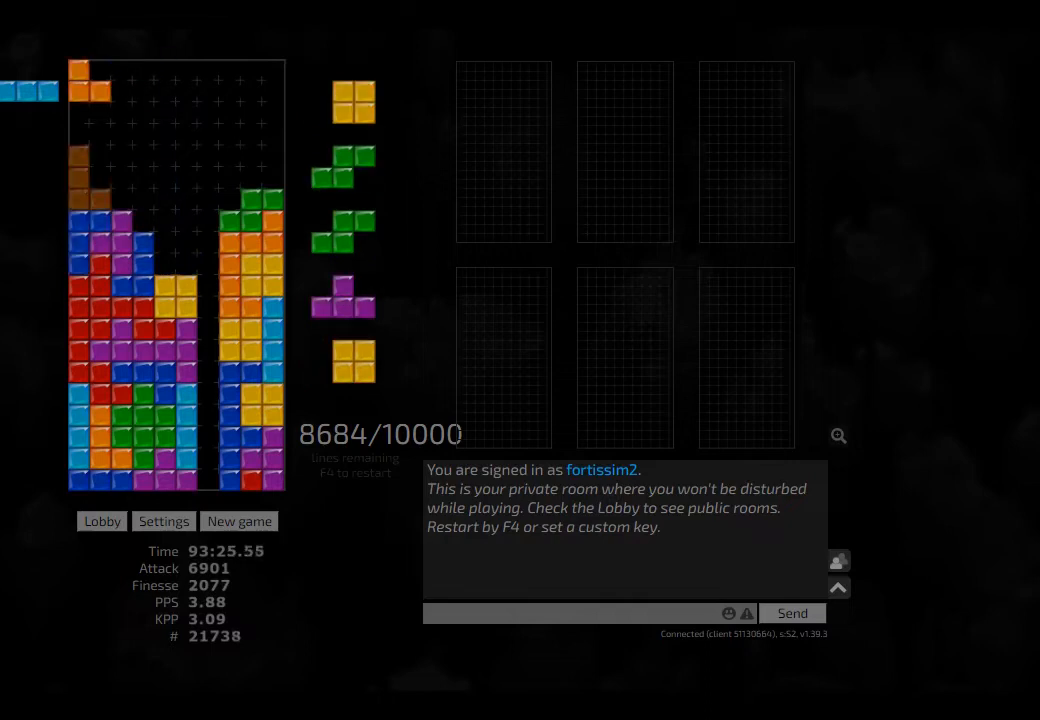
{"keys": [], "events": [[84, "cw", "up"], [84, "left", "up"], [125, "hd", "down"], [209, "hd", "up"], [292, "hd", "down"], [375, "left", "down"], [417, "hd", "up"], [459, "left", "up"]]}
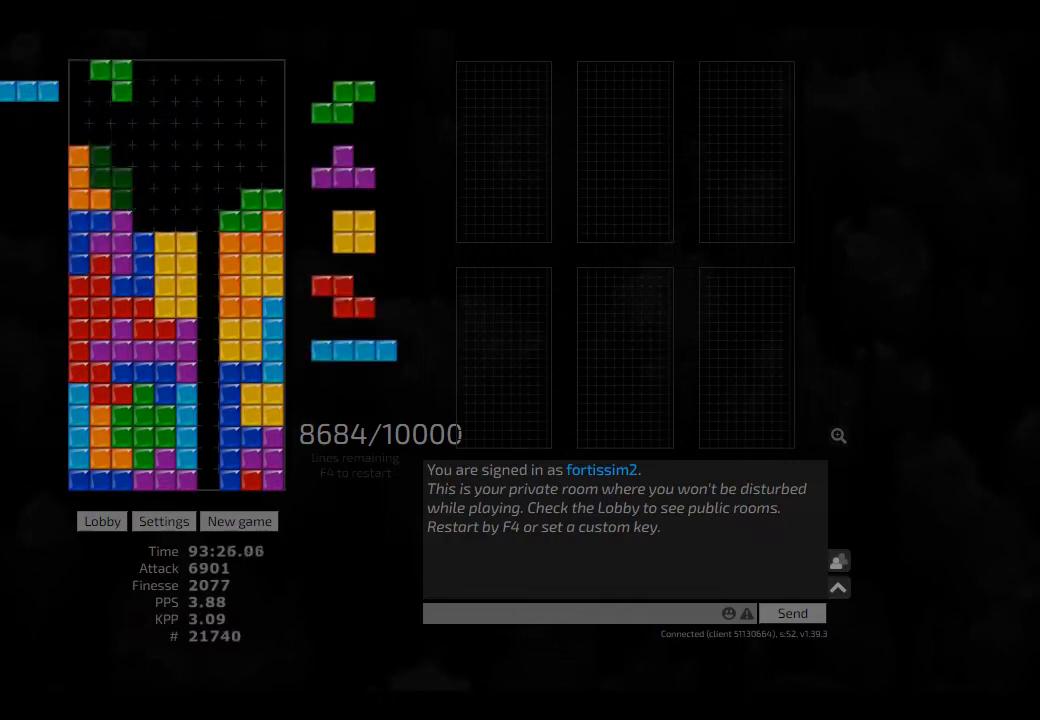
{"keys": ["hd"], "events": [[84, "hd", "down"], [167, "hl", "down"], [209, "cw", "down"], [209, "hd", "up"], [209, "right", "down"], [250, "cw", "up"], [250, "hl", "up"], [250, "right", "up"], [334, "hd", "down"], [375, "hd", "up"], [500, "hd", "down"]]}
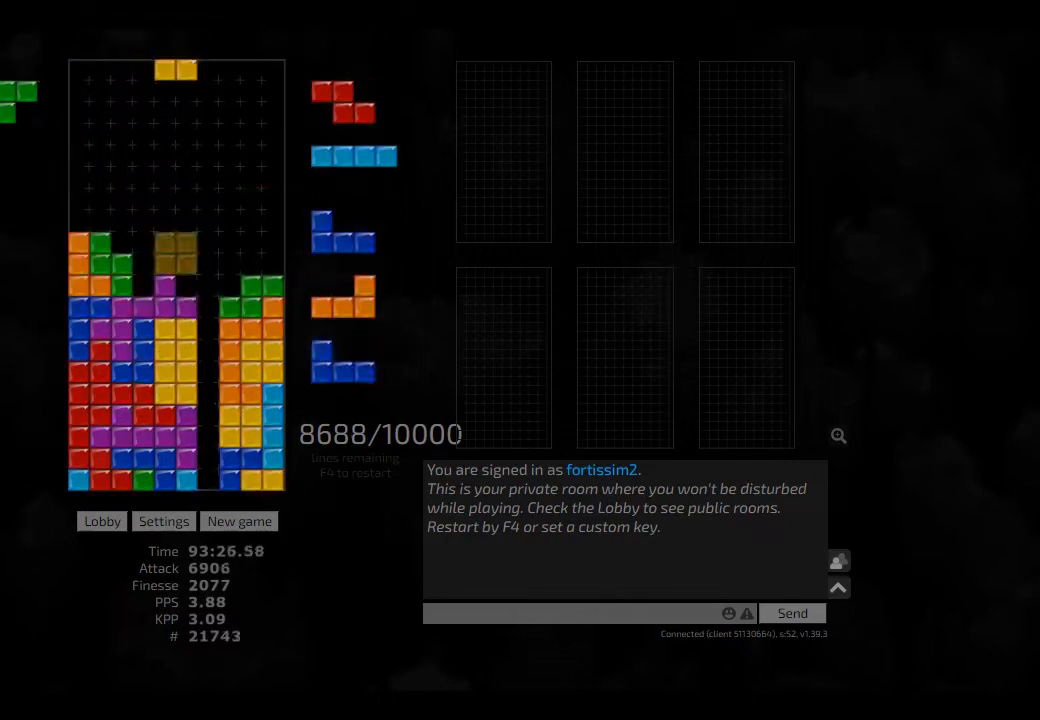
{"keys": ["hd", "hl"], "events": [[84, "hd", "up"], [84, "hl", "down"], [167, "cw", "down"], [167, "right", "down"], [209, "cw", "up"], [209, "hl", "up"], [209, "right", "up"], [250, "hd", "down"], [334, "ccw", "down"], [375, "hd", "up"], [417, "ccw", "up"], [459, "hd", "down"], [500, "hl", "down"]]}
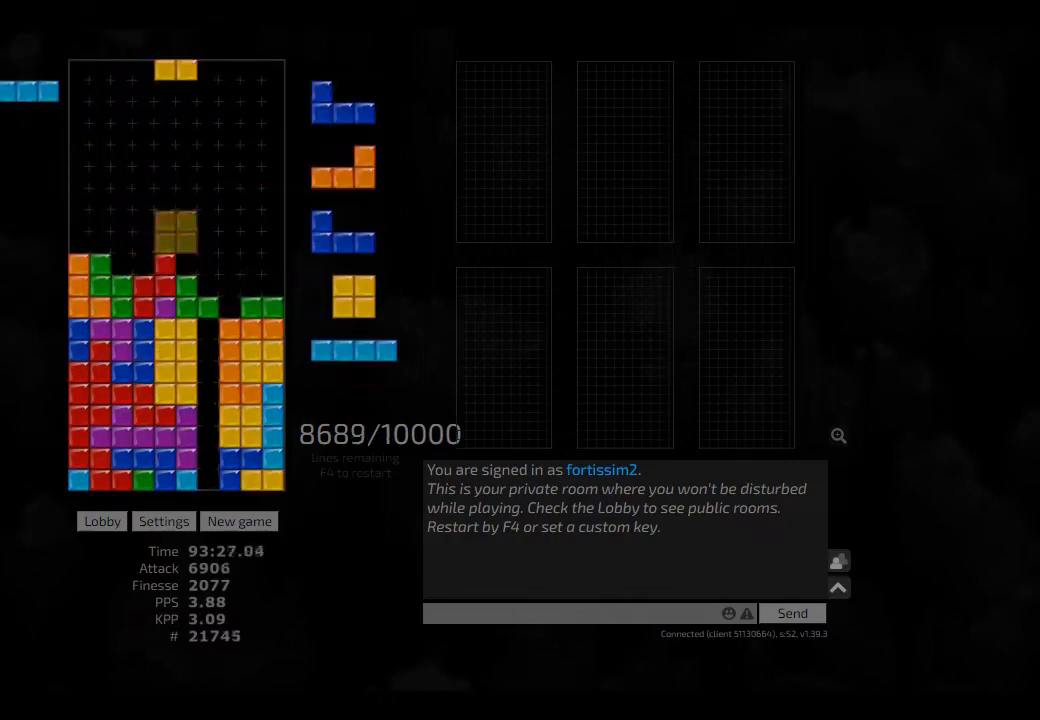
{"keys": [], "events": [[42, "right", "down"], [84, "hd", "up"], [125, "hl", "up"], [167, "right", "up"], [250, "hd", "down"], [334, "hl", "down"], [375, "hd", "up"], [375, "right", "down"], [459, "hl", "up"], [500, "right", "up"]]}
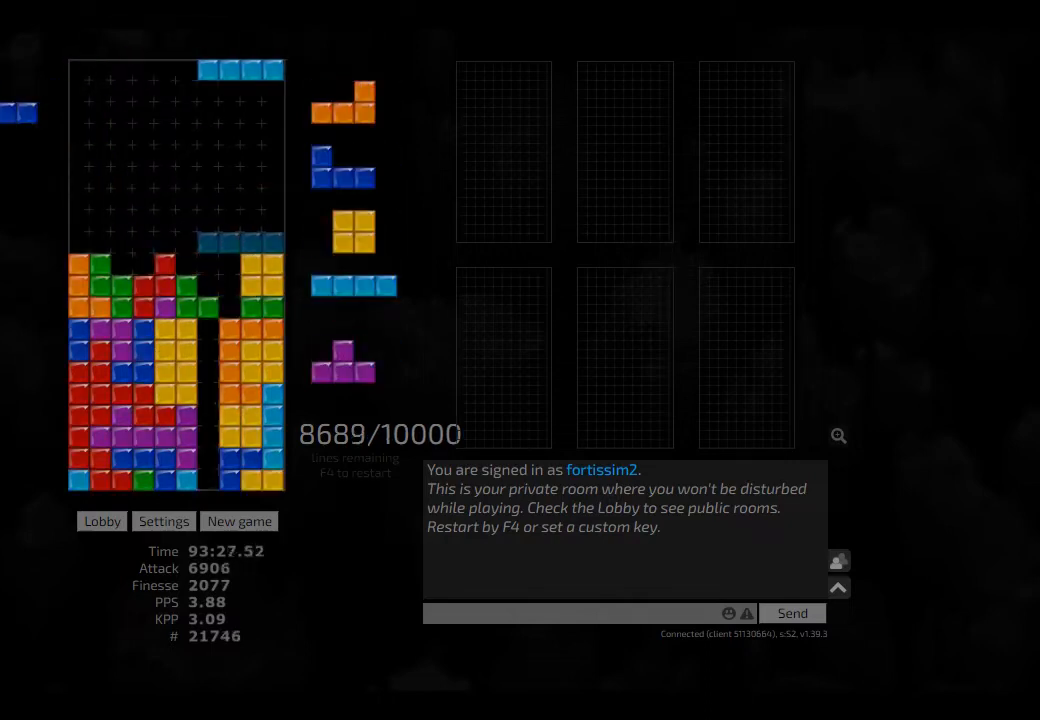
{"keys": ["hd"], "events": [[84, "ccw", "down"], [125, "hd", "down"], [167, "ccw", "up"], [250, "hd", "up"], [250, "hl", "down"], [250, "right", "down"], [292, "ccw", "down"], [334, "hl", "up"], [417, "ccw", "up"], [417, "right", "up"], [459, "hd", "down"]]}
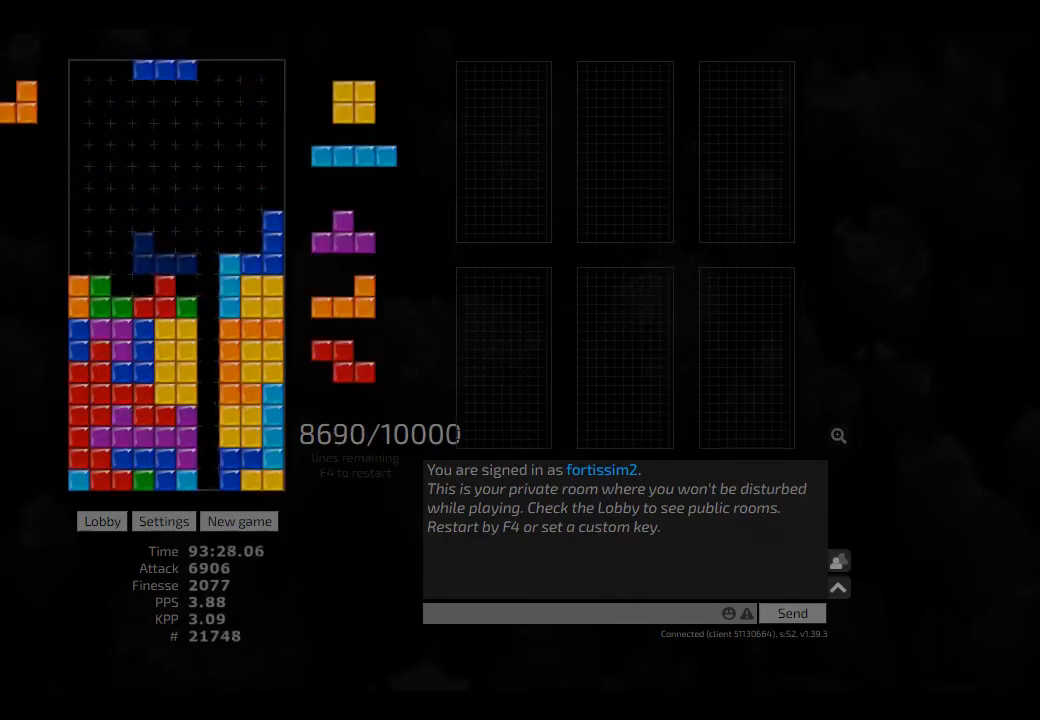
{"keys": ["hd"], "events": [[42, "left", "down"], [84, "hd", "up"], [84, "hl", "down"], [125, "cw", "down"], [125, "hl", "up"], [209, "cw", "up"], [209, "left", "up"], [250, "hd", "down"], [250, "right", "down"], [334, "hd", "up"], [417, "left", "down"], [417, "right", "up"], [459, "left", "up"], [500, "hd", "down"]]}
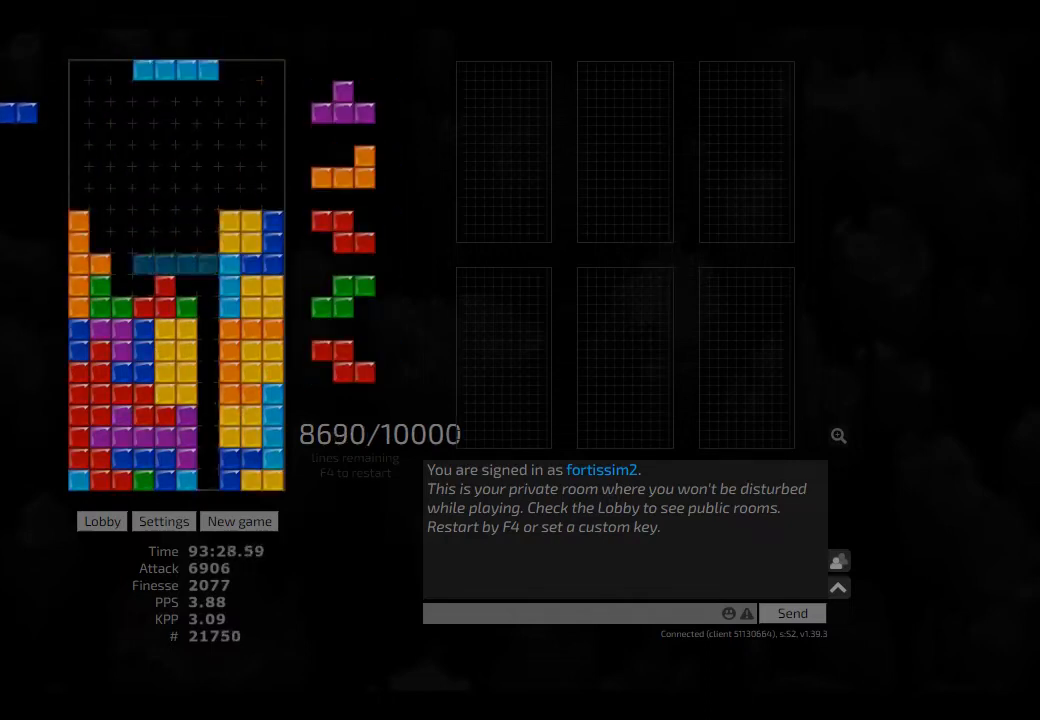
{"keys": [], "events": [[42, "hl", "down"], [84, "hd", "up"], [84, "hl", "up"], [167, "hd", "down"], [250, "ccw", "down"], [250, "right", "down"], [292, "hd", "up"], [334, "ccw", "up"], [334, "hd", "down"], [334, "right", "up"], [375, "right", "down"], [417, "hd", "up"], [500, "right", "up"]]}
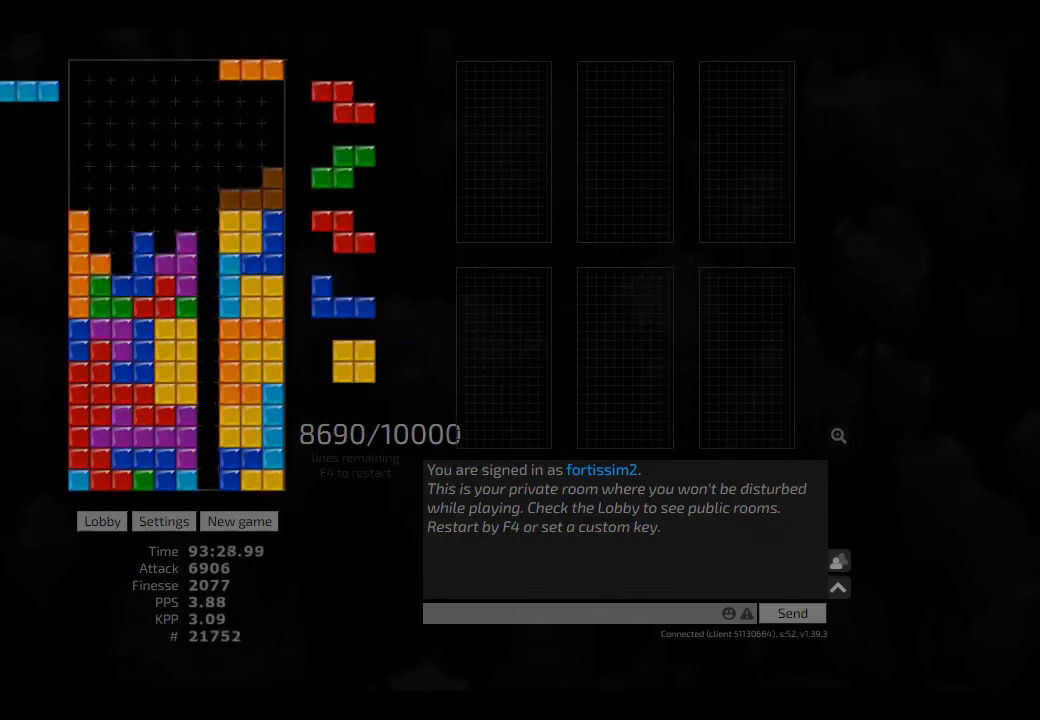
{"keys": ["left"], "events": [[42, "hd", "down"], [84, "hd", "up"], [167, "hd", "down"], [209, "left", "down"], [250, "hd", "up"], [334, "cw", "down"], [417, "cw", "up"]]}
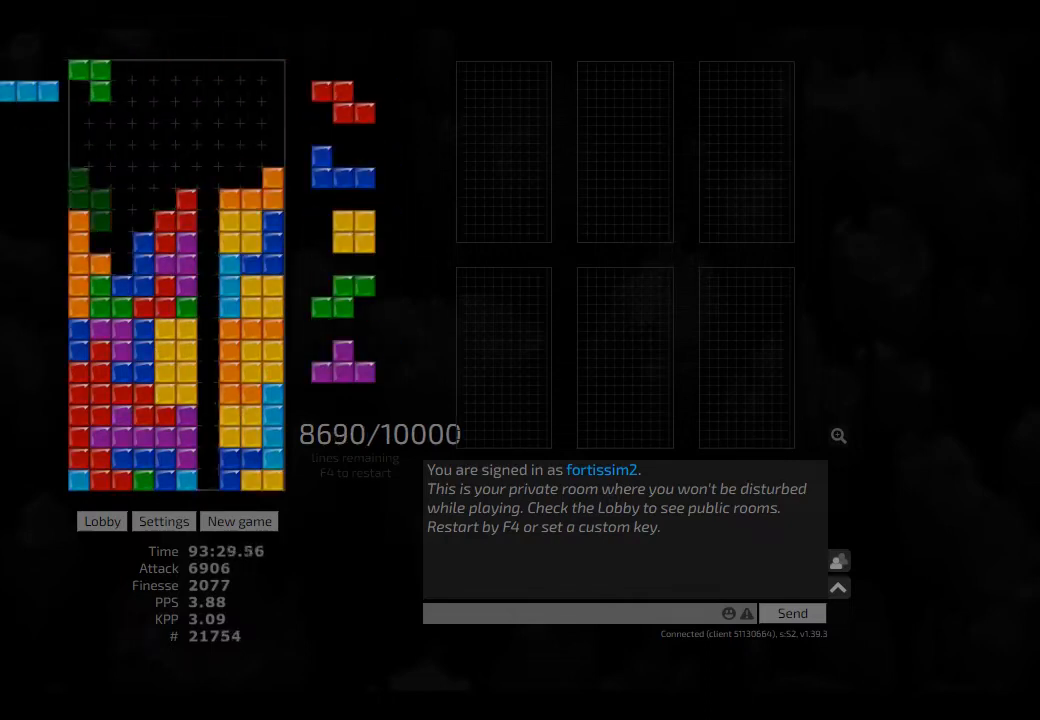
{"keys": ["cw", "hl", "right"], "events": [[42, "right", "down"], [84, "left", "up"], [84, "right", "up"], [125, "hd", "down"], [209, "left", "down"], [250, "hd", "up"], [334, "left", "up"], [334, "right", "down"], [417, "hd", "down"], [417, "hl", "down"], [417, "right", "up"], [500, "cw", "down"], [500, "hd", "up"], [500, "right", "down"]]}
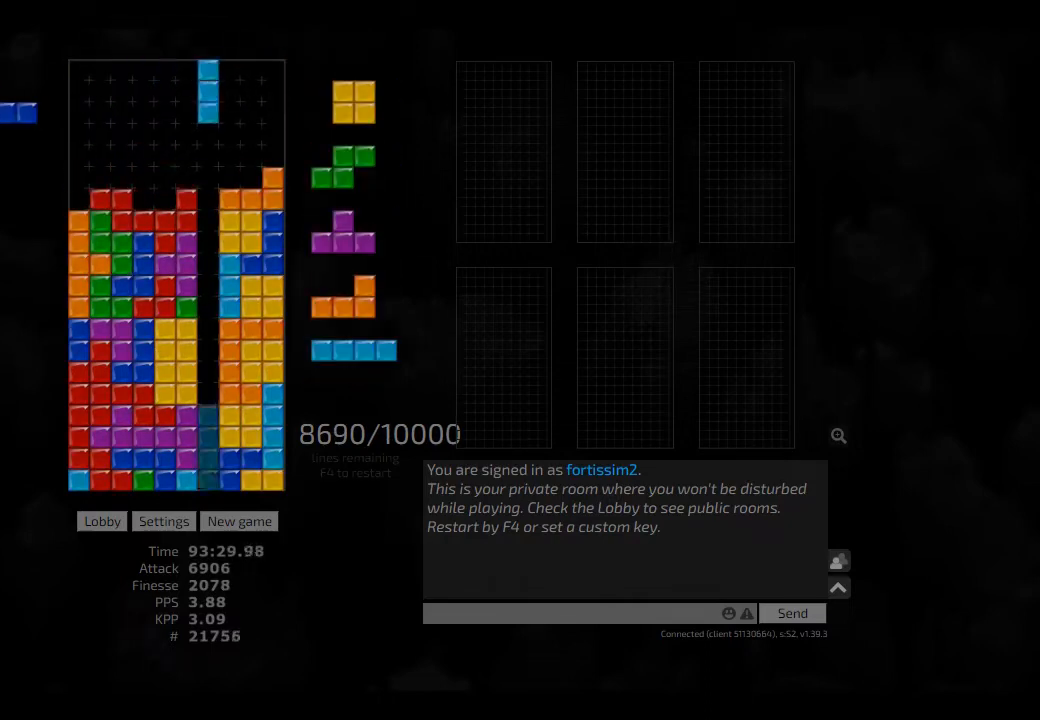
{"keys": ["hd", "hl"], "events": [[42, "hl", "up"], [84, "cw", "up"], [84, "hd", "down"], [84, "right", "up"], [125, "left", "down"], [167, "hd", "up"], [209, "left", "up"], [250, "hd", "down"], [292, "right", "down"], [334, "hd", "up"], [417, "right", "up"], [459, "hd", "down"], [459, "hl", "down"]]}
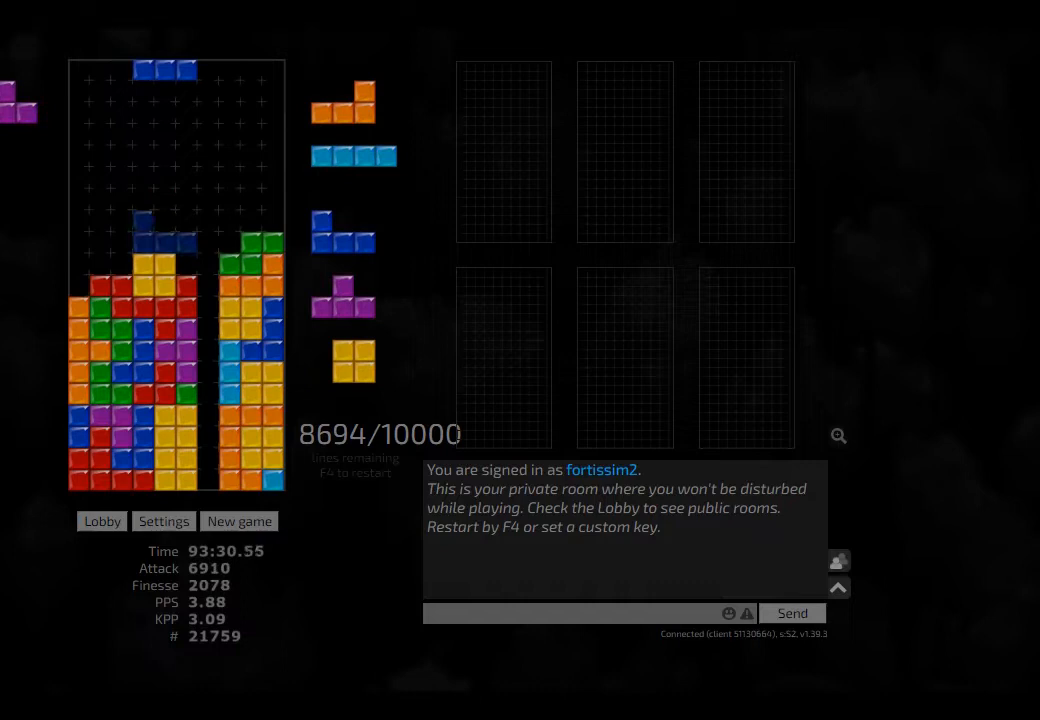
{"keys": ["hl", "left"], "events": [[42, "hl", "up"], [84, "hd", "up"], [125, "hd", "down"], [209, "left", "down"], [250, "hd", "up"], [375, "hd", "down"], [417, "hl", "down"], [500, "hd", "up"]]}
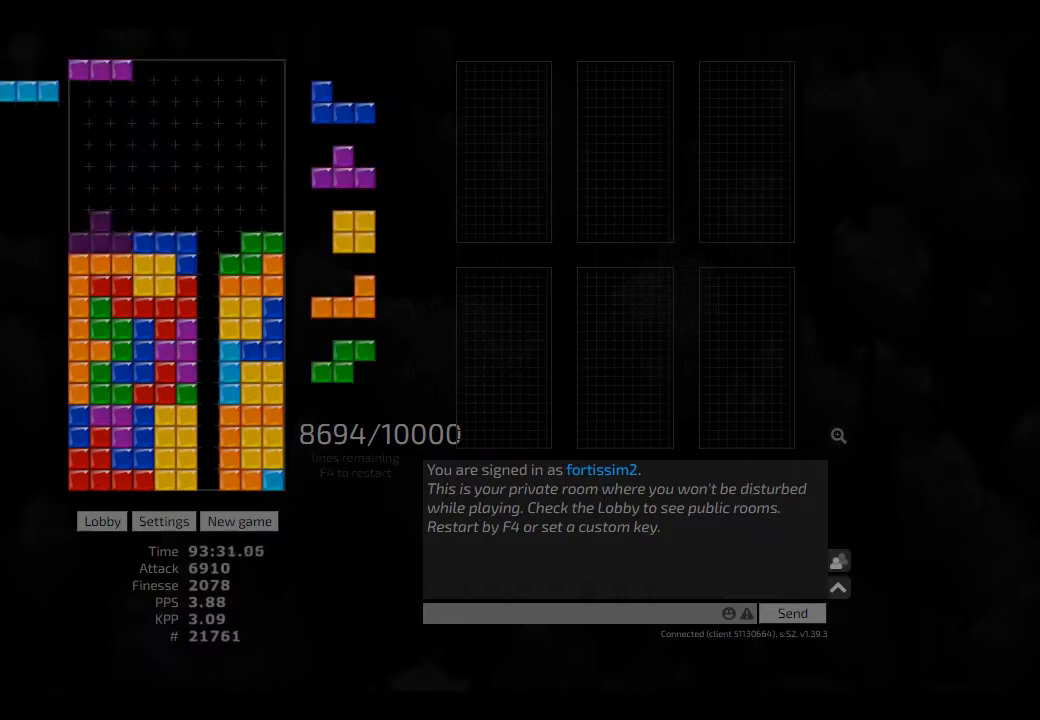
{"keys": [], "events": [[42, "hl", "up"], [42, "left", "up"], [125, "hd", "down"], [250, "hd", "up"], [292, "hd", "down"], [417, "cw", "down"], [417, "hd", "up"], [417, "left", "down"], [500, "cw", "up"], [500, "left", "up"]]}
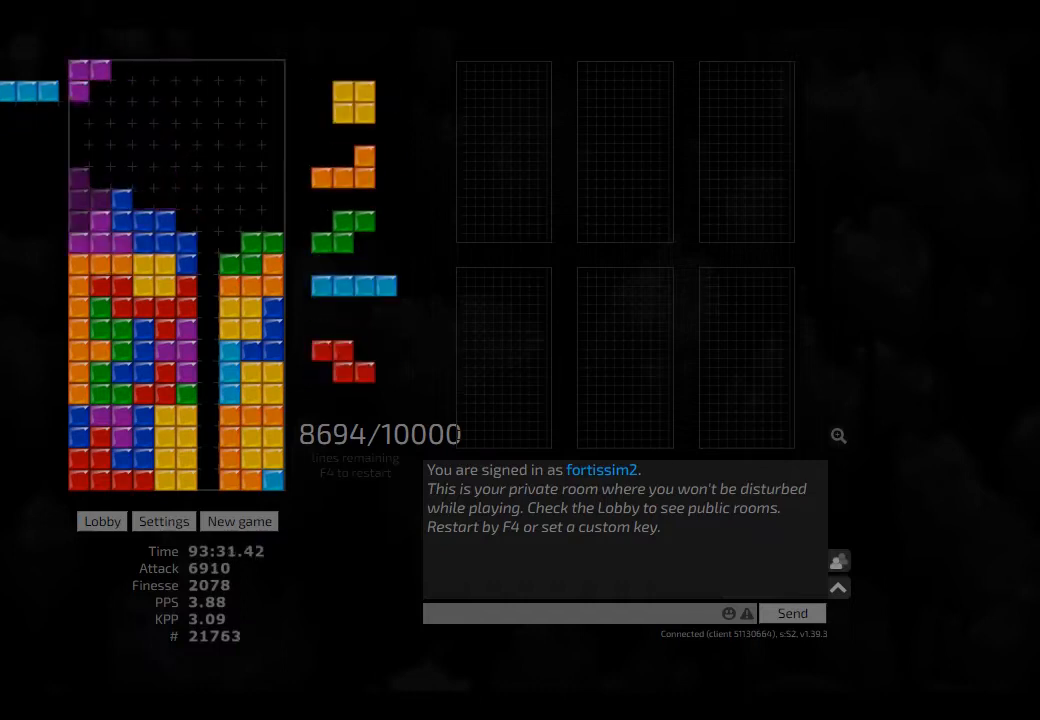
{"keys": [], "events": [[42, "hd", "down"], [84, "hd", "up"], [84, "left", "down"], [209, "hd", "down"], [209, "left", "up"], [250, "right", "down"], [292, "hd", "up"], [334, "right", "up"], [375, "hd", "down"], [417, "cw", "down"], [417, "hd", "up"], [417, "right", "down"], [459, "cw", "up"], [459, "right", "up"]]}
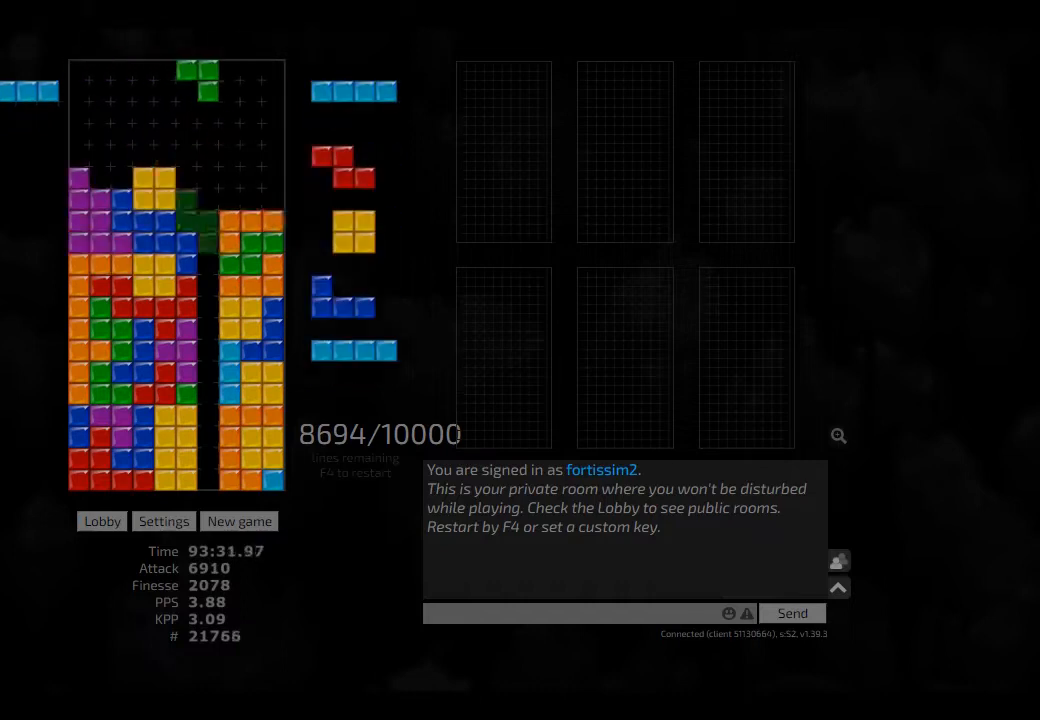
{"keys": ["right"], "events": [[42, "hd", "down"], [84, "hd", "up"], [167, "hd", "down"], [209, "left", "down"], [250, "hd", "up"], [334, "left", "up"], [375, "hd", "down"], [417, "hd", "up"], [417, "right", "down"]]}
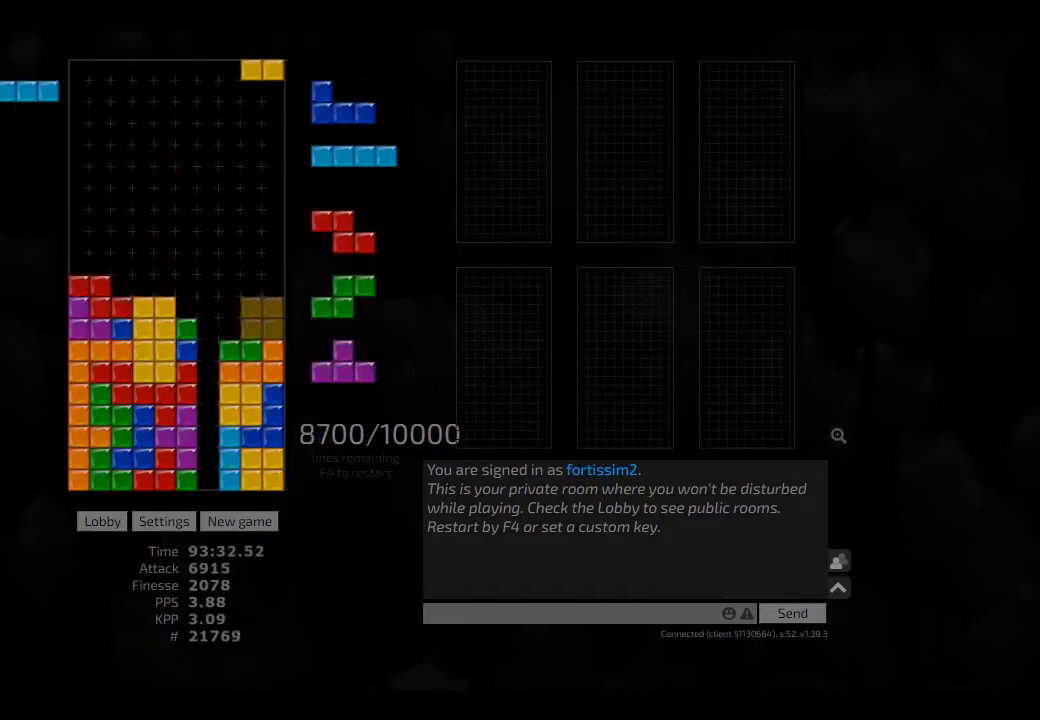
{"keys": ["left", "right"], "events": [[42, "hd", "down"], [84, "cw", "down"], [84, "hd", "up"], [84, "left", "down"], [125, "right", "up"], [167, "cw", "up"], [167, "left", "up"], [250, "cw", "down"], [250, "right", "down"], [292, "cw", "up"], [292, "right", "up"], [375, "hd", "down"], [417, "hd", "up"], [417, "left", "down"], [500, "right", "down"]]}
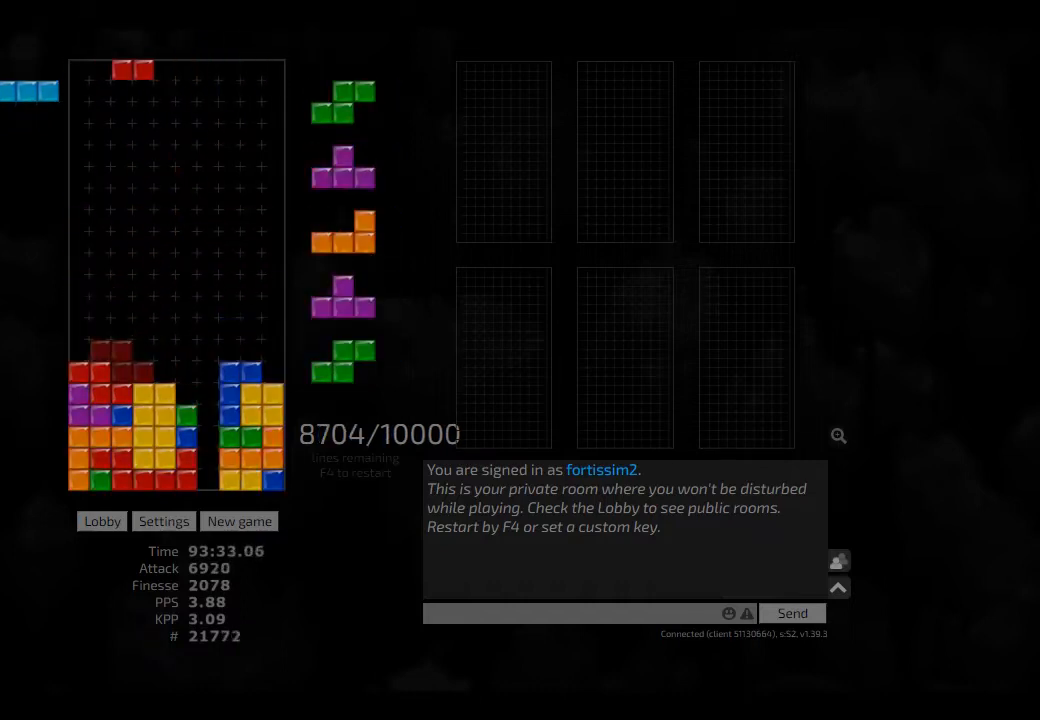
{"keys": ["right"], "events": [[42, "left", "up"], [84, "hd", "down"], [84, "right", "up"], [125, "cw", "down"], [125, "hd", "up"], [167, "cw", "up"], [209, "hd", "down"], [250, "hd", "up"], [250, "left", "down"], [292, "cw", "down"], [375, "cw", "up"], [375, "hd", "down"], [375, "left", "up"], [500, "hd", "up"], [500, "right", "down"]]}
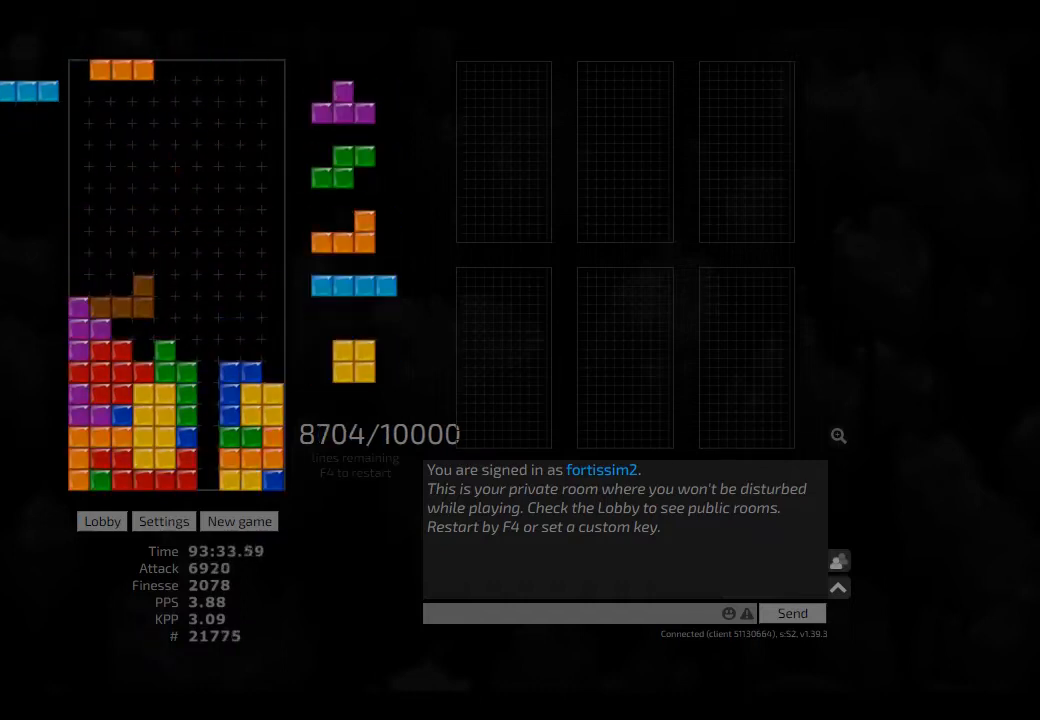
{"keys": ["hd"], "events": [[42, "cw", "down"], [125, "cw", "up"], [125, "left", "down"], [125, "right", "up"], [167, "left", "up"], [209, "hd", "down"], [250, "hl", "down"], [292, "cw", "down"], [292, "right", "down"], [375, "hd", "up"], [375, "hl", "up"], [417, "cw", "up"], [417, "right", "up"], [459, "hd", "down"]]}